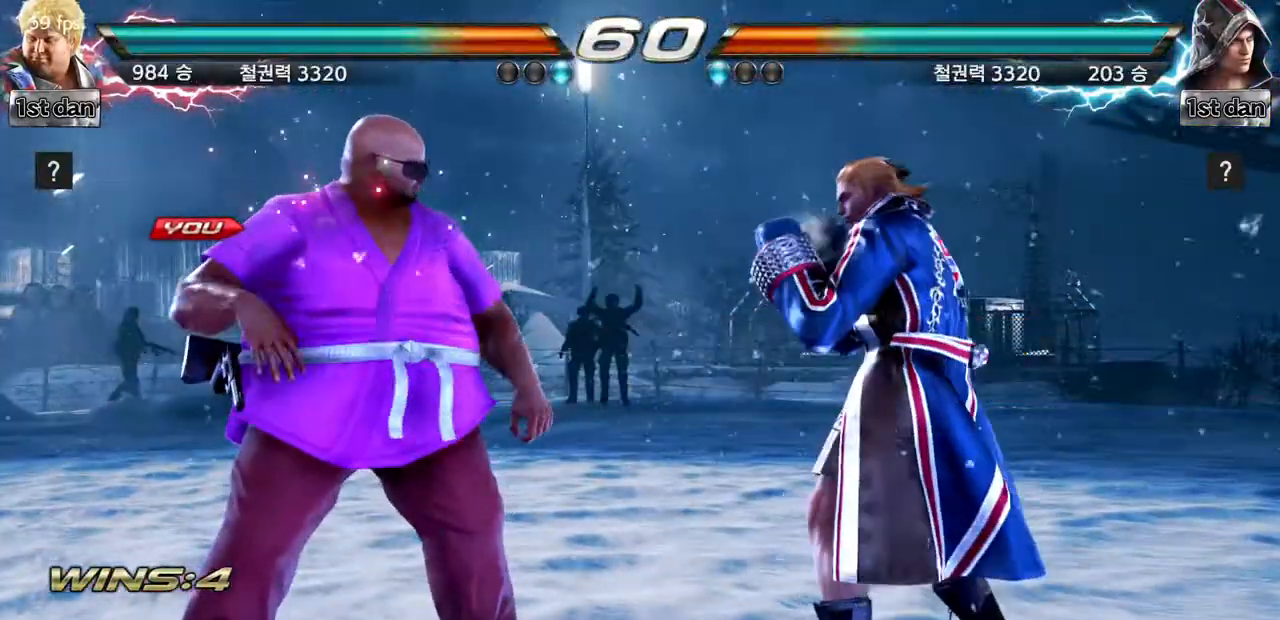
Gameplay with a controller (arcade stick); each line is a JSON object with the inputs held at the frame after it. "events" lists button and stick changes between this image and that frame as [ms after this image, input, new state], when the widget could be followed in between. Not read: L3 R3.
{"buttons": ["TRIANGLE"], "left_stick": "center", "events": [[34, "SQUARE", "down"], [67, "TRIANGLE", "up"], [167, "TRIANGLE", "down"], [184, "SQUARE", "up"], [284, "SQUARE", "down"], [317, "TRIANGLE", "up"], [368, "TRIANGLE", "down"], [468, "SQUARE", "up"]]}
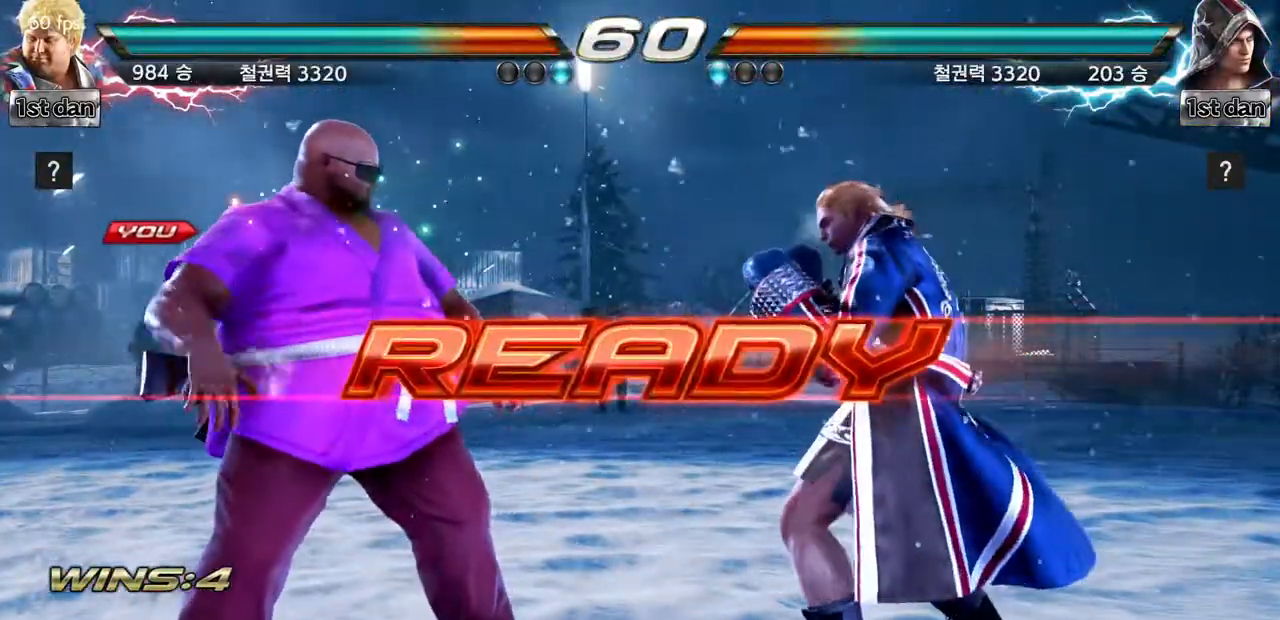
{"buttons": [], "left_stick": "center", "events": [[17, "TRIANGLE", "up"]]}
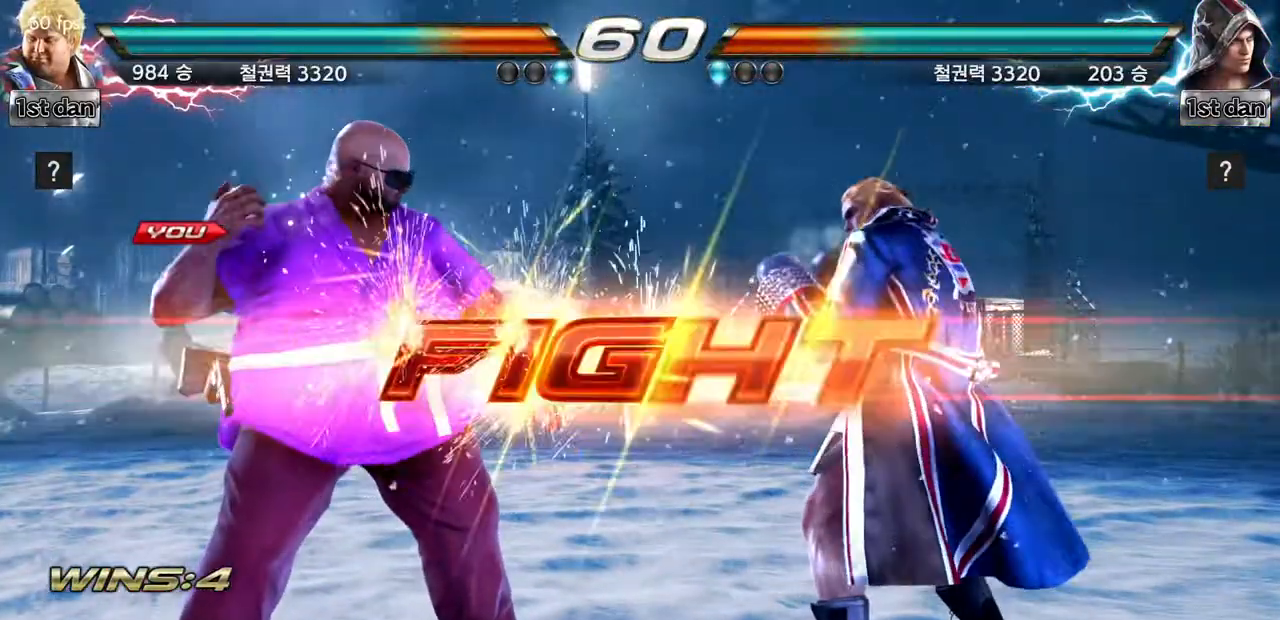
{"buttons": [], "left_stick": "right", "events": [[351, "left_stick", "right"], [434, "left_stick", "center"], [484, "left_stick", "right"]]}
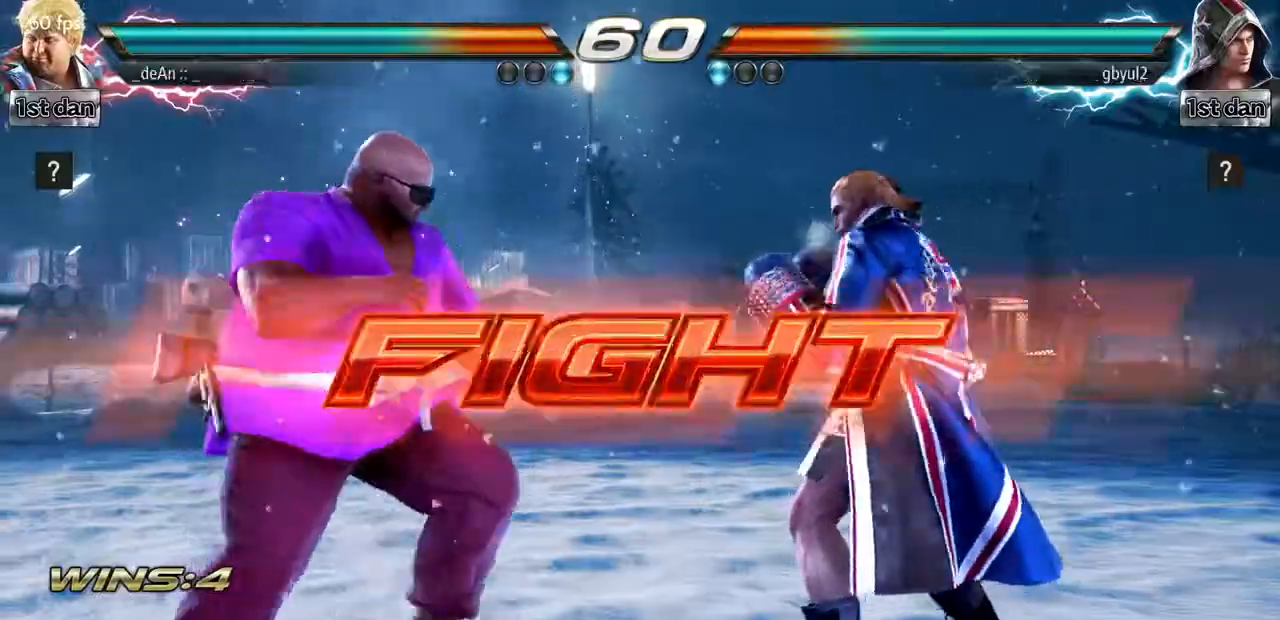
{"buttons": [], "left_stick": "center", "events": [[117, "SQUARE", "down"], [117, "TRIANGLE", "down"], [167, "SQUARE", "up"], [167, "TRIANGLE", "up"], [284, "left_stick", "center"]]}
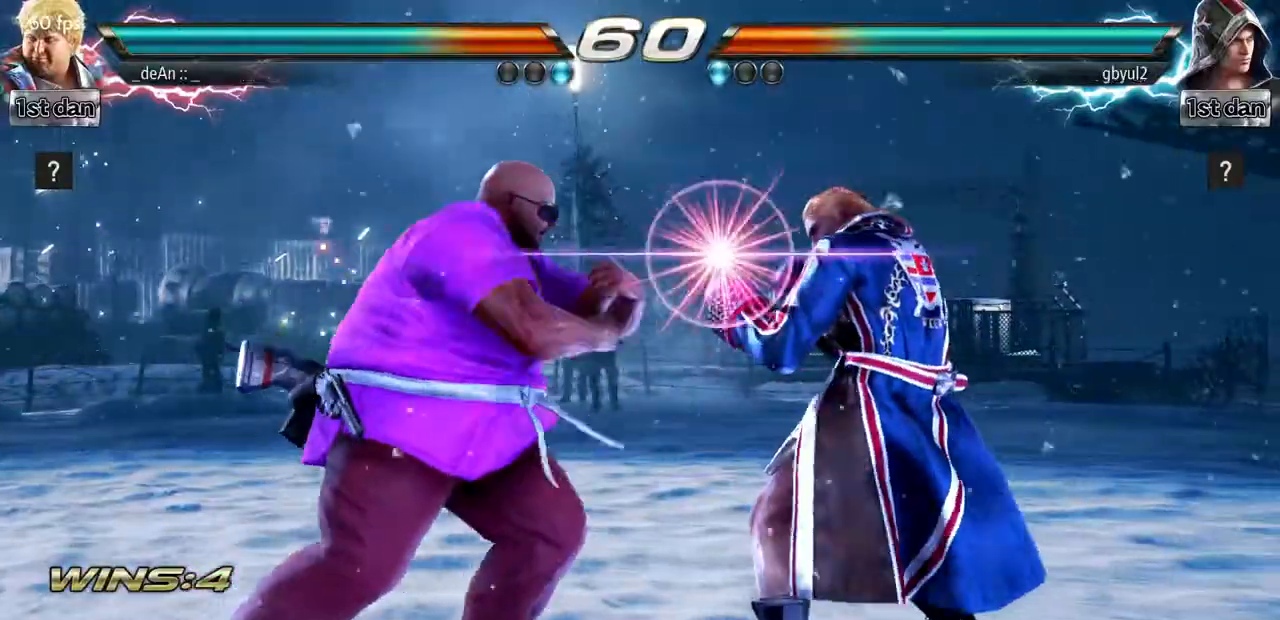
{"buttons": [], "left_stick": "left", "events": [[283, "left_stick", "right"], [467, "left_stick", "left"]]}
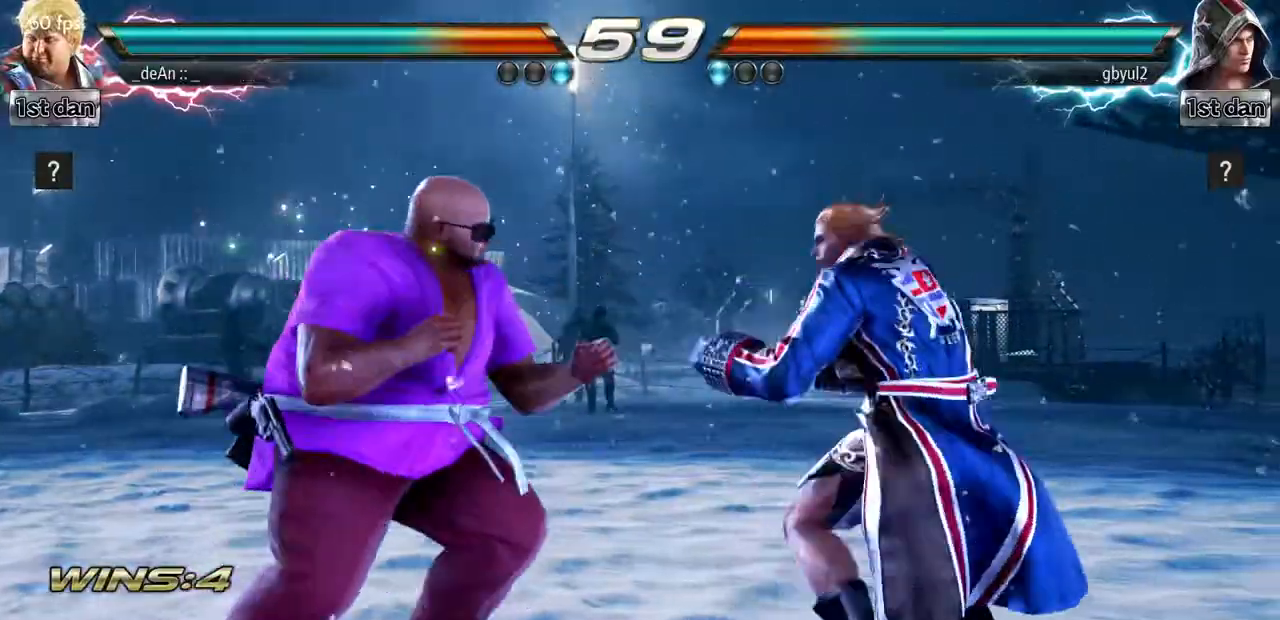
{"buttons": [], "left_stick": "center", "events": [[467, "left_stick", "center"]]}
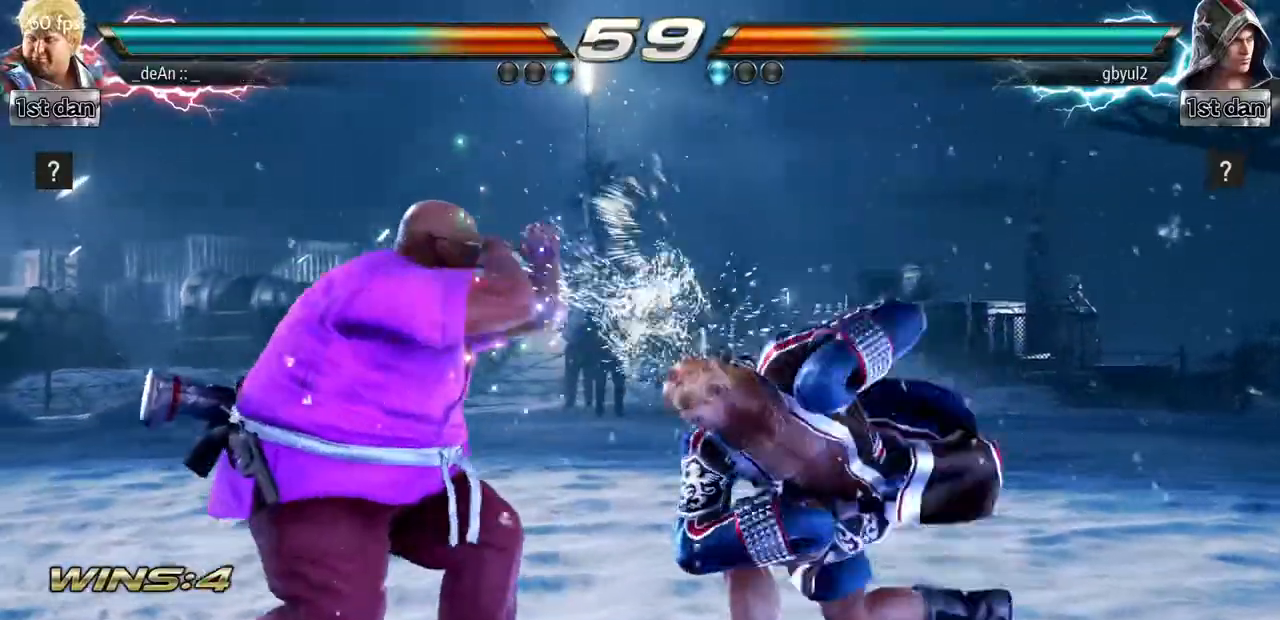
{"buttons": [], "left_stick": "center", "events": [[67, "SQUARE", "down"], [250, "SQUARE", "up"]]}
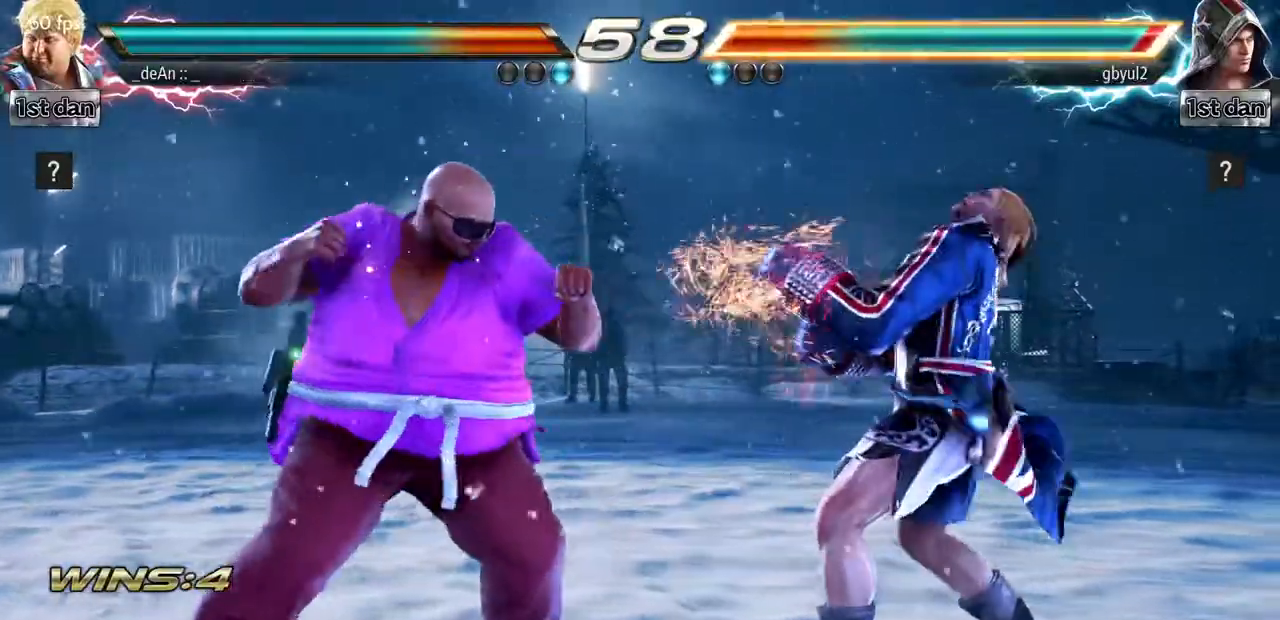
{"buttons": ["TRIANGLE"], "left_stick": "down-left", "events": [[100, "TRIANGLE", "down"], [251, "TRIANGLE", "up"], [434, "left_stick", "down-left"], [501, "TRIANGLE", "down"]]}